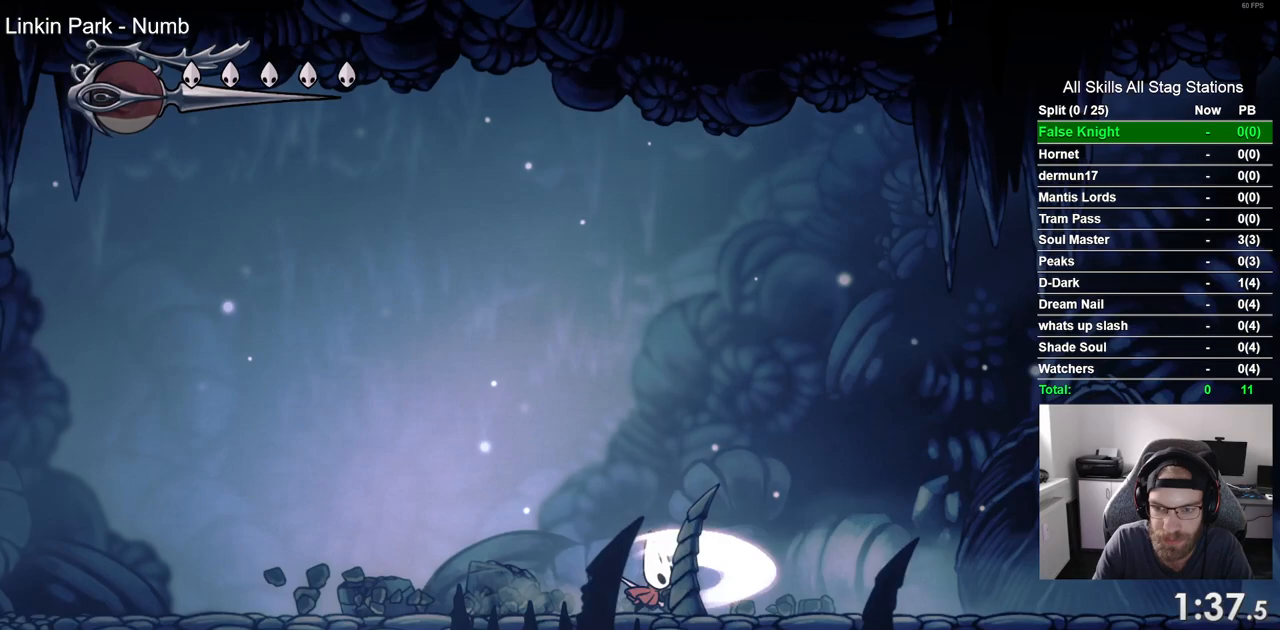
Gameplay with a controller (PlayStation layout); each line is a JSON object with the inputs held at the frame after it (dt_ms = milliseconds from this image to that frame). "events" lists button and stick changes between this image and that frame as [ms after this image, input, new state], when the widget could be followed in between.
{"dt_ms": 500, "buttons": ["SQUARE", "DPAD_RIGHT"], "left_stick": "center", "right_stick": "center", "events": [[83, "SQUARE", "up"], [400, "SQUARE", "down"]]}
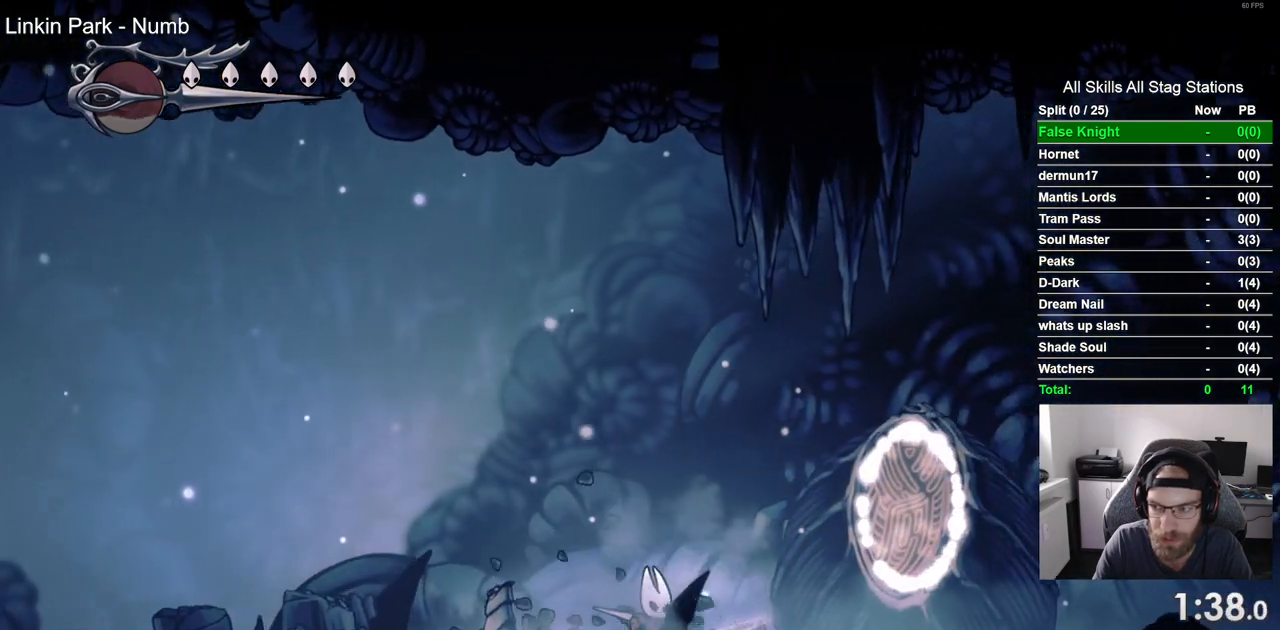
{"dt_ms": 500, "buttons": ["SQUARE", "DPAD_RIGHT"], "left_stick": "center", "right_stick": "center", "events": [[83, "SQUARE", "up"], [367, "SQUARE", "down"]]}
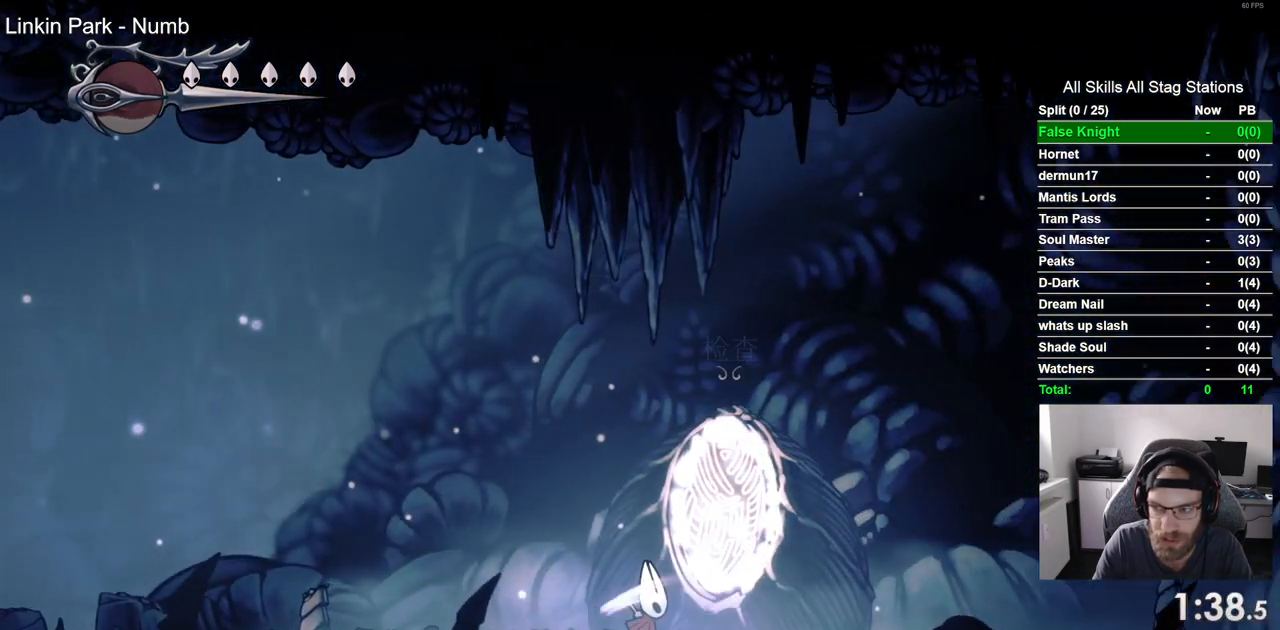
{"dt_ms": 500, "buttons": ["SQUARE", "DPAD_RIGHT"], "left_stick": "center", "right_stick": "center", "events": [[33, "SQUARE", "up"], [367, "SQUARE", "down"]]}
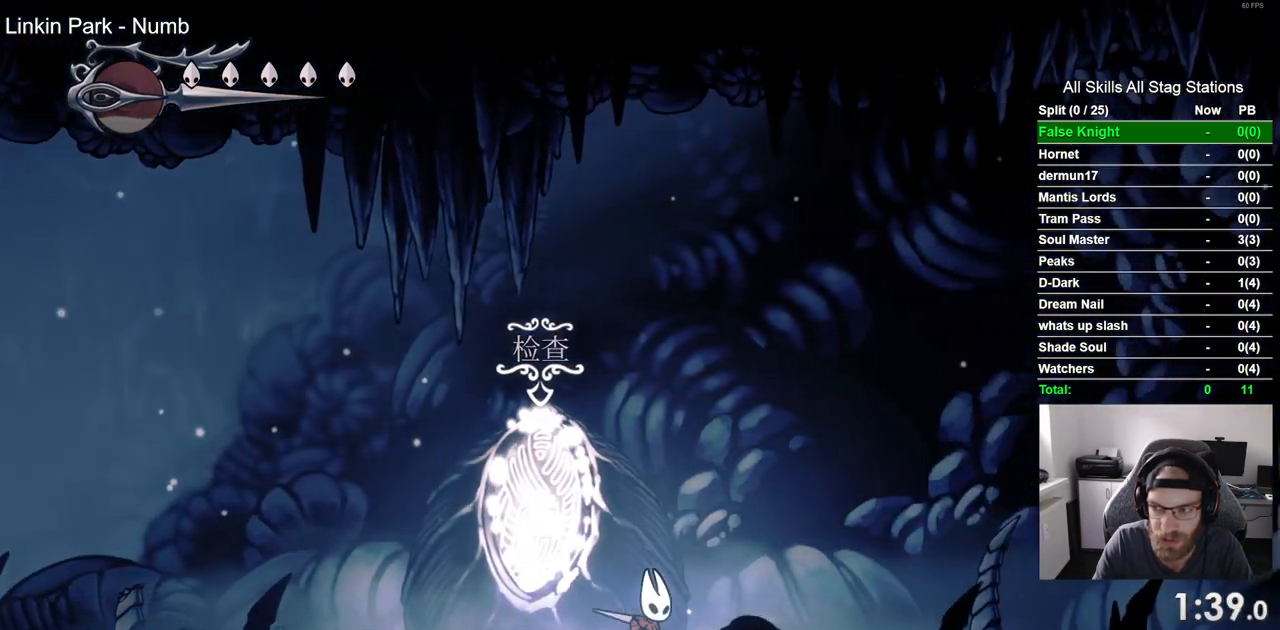
{"dt_ms": 500, "buttons": ["DPAD_RIGHT"], "left_stick": "center", "right_stick": "center", "events": [[33, "SQUARE", "up"], [283, "SQUARE", "down"], [467, "SQUARE", "up"]]}
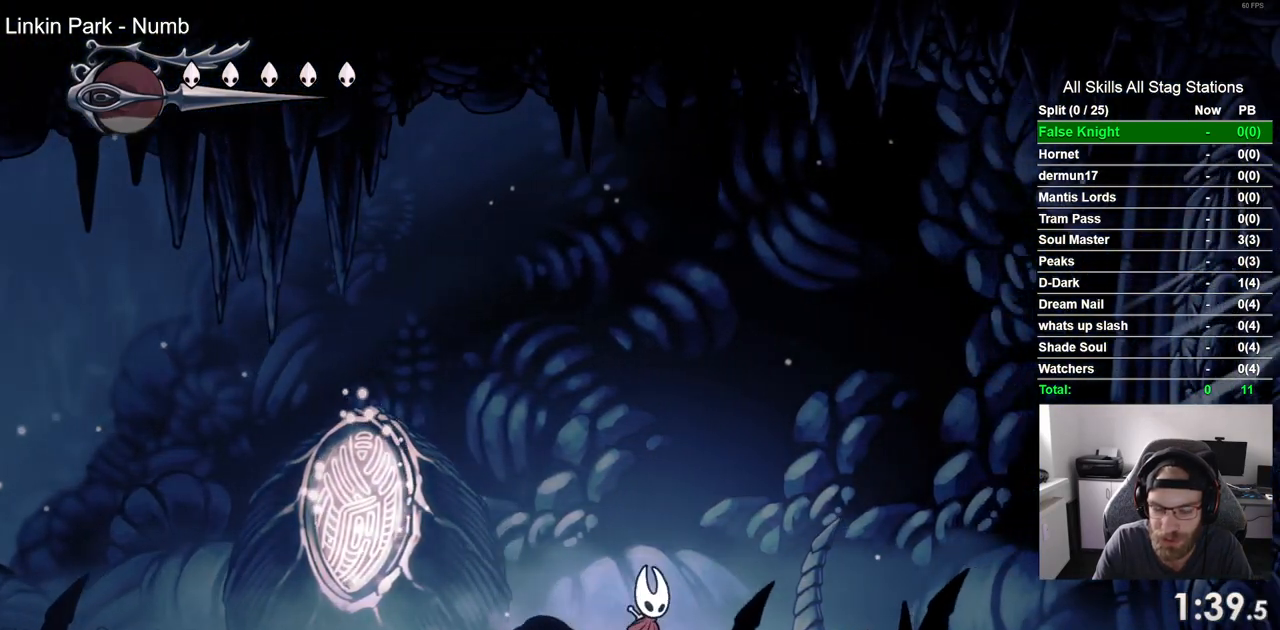
{"dt_ms": 500, "buttons": ["DPAD_RIGHT"], "left_stick": "center", "right_stick": "center", "events": [[233, "SQUARE", "down"], [417, "SQUARE", "up"]]}
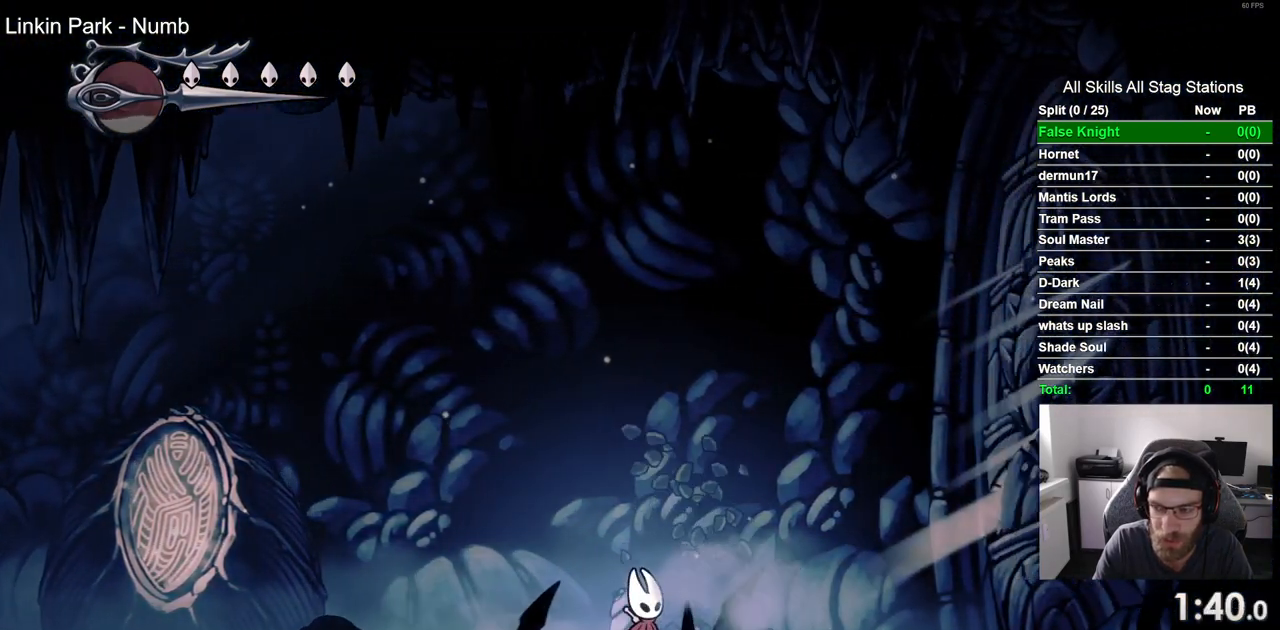
{"dt_ms": 500, "buttons": ["DPAD_RIGHT"], "left_stick": "center", "right_stick": "center", "events": [[200, "SQUARE", "down"], [383, "SQUARE", "up"]]}
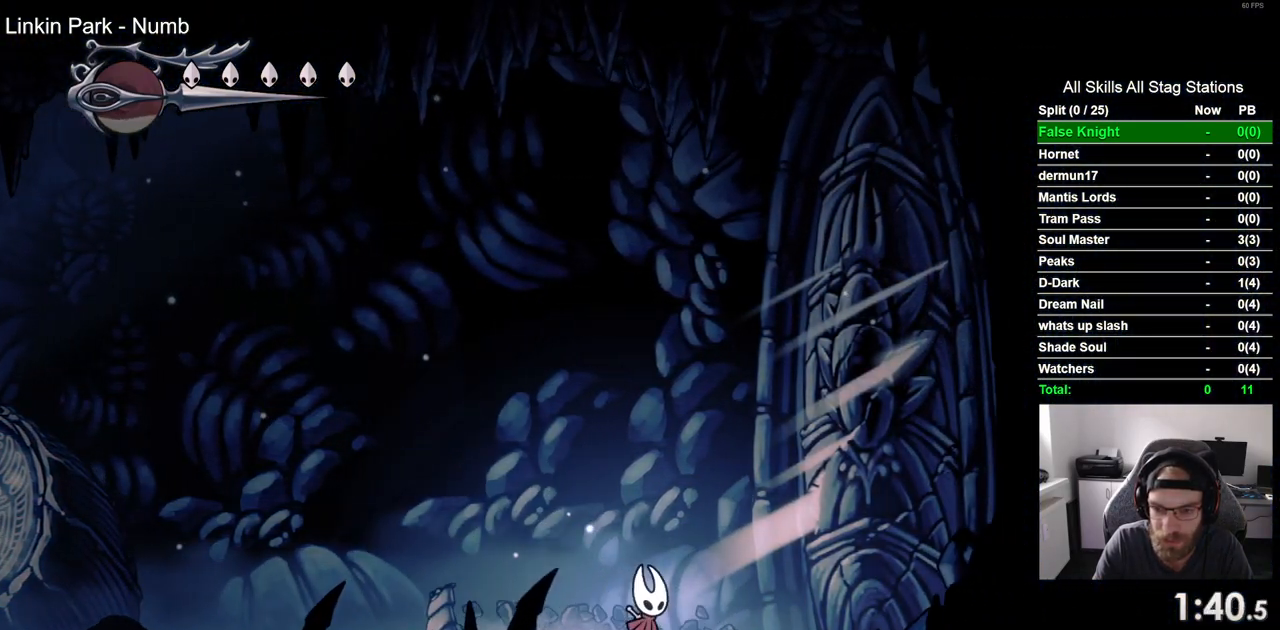
{"dt_ms": 500, "buttons": ["DPAD_RIGHT"], "left_stick": "center", "right_stick": "center", "events": [[150, "SQUARE", "down"], [333, "SQUARE", "up"]]}
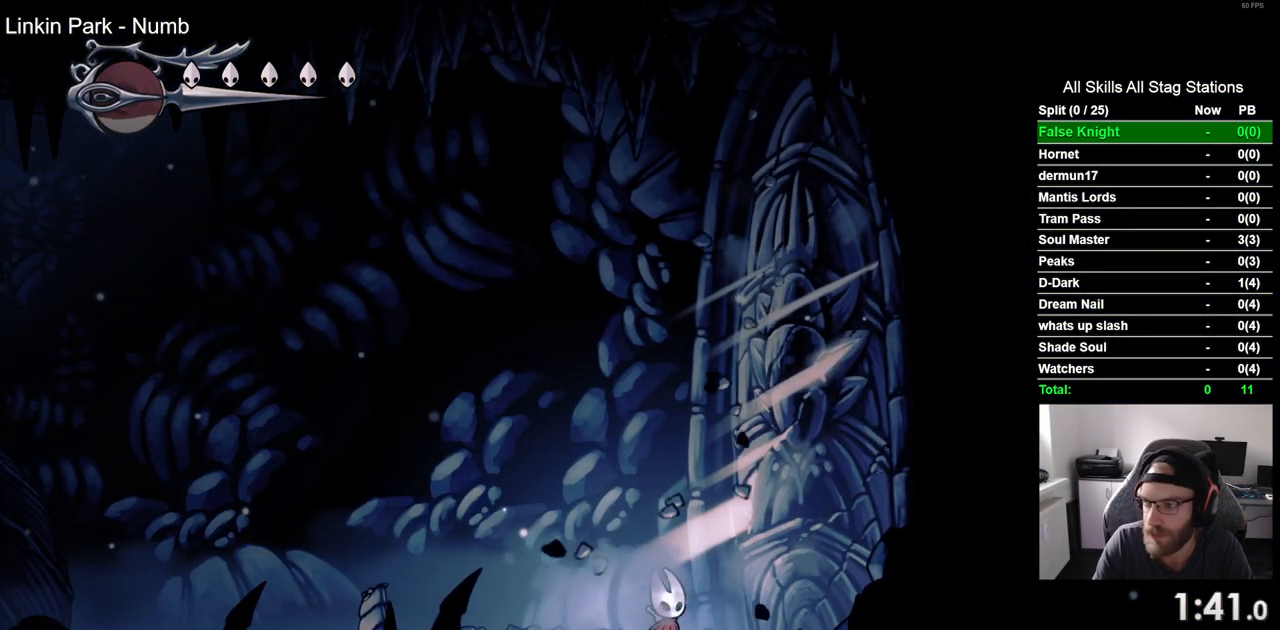
{"dt_ms": 1000, "buttons": ["SQUARE", "DPAD_RIGHT"], "left_stick": "center", "right_stick": "center"}